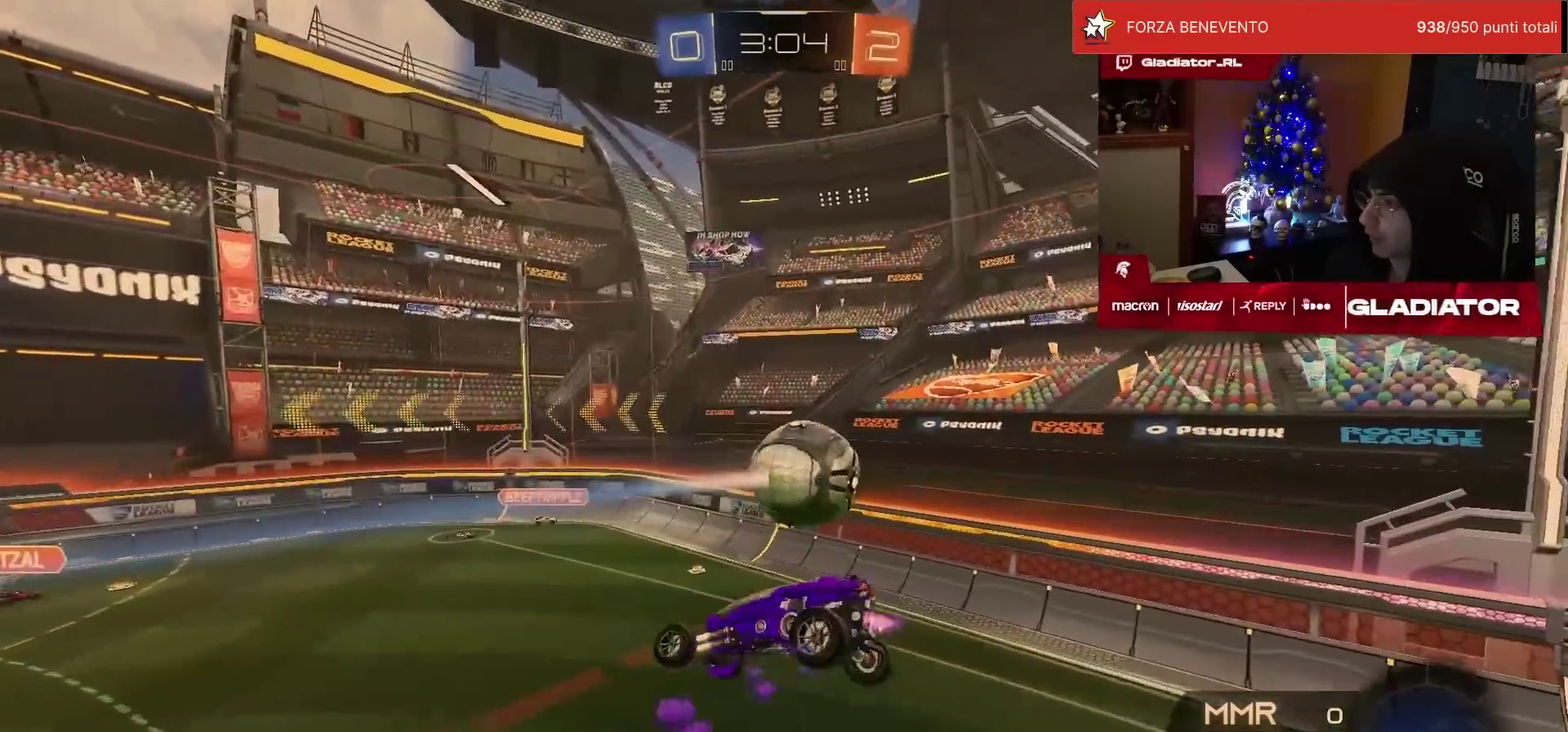
Gameplay with a controller (PlayStation layout); each line is a JSON object with the inputs held at the frame after it. "events" lists button and stick changes between this image and that frame as [ms after this image, input, new state], when the widget could be followed in between. Not read: R3.
{"buttons": ["R1", "R2"], "left_stick": "center", "events": [[17, "left_stick", "down"], [83, "left_stick", "center"], [283, "left_stick", "up-left"], [300, "L2", "up"], [350, "left_stick", "center"]]}
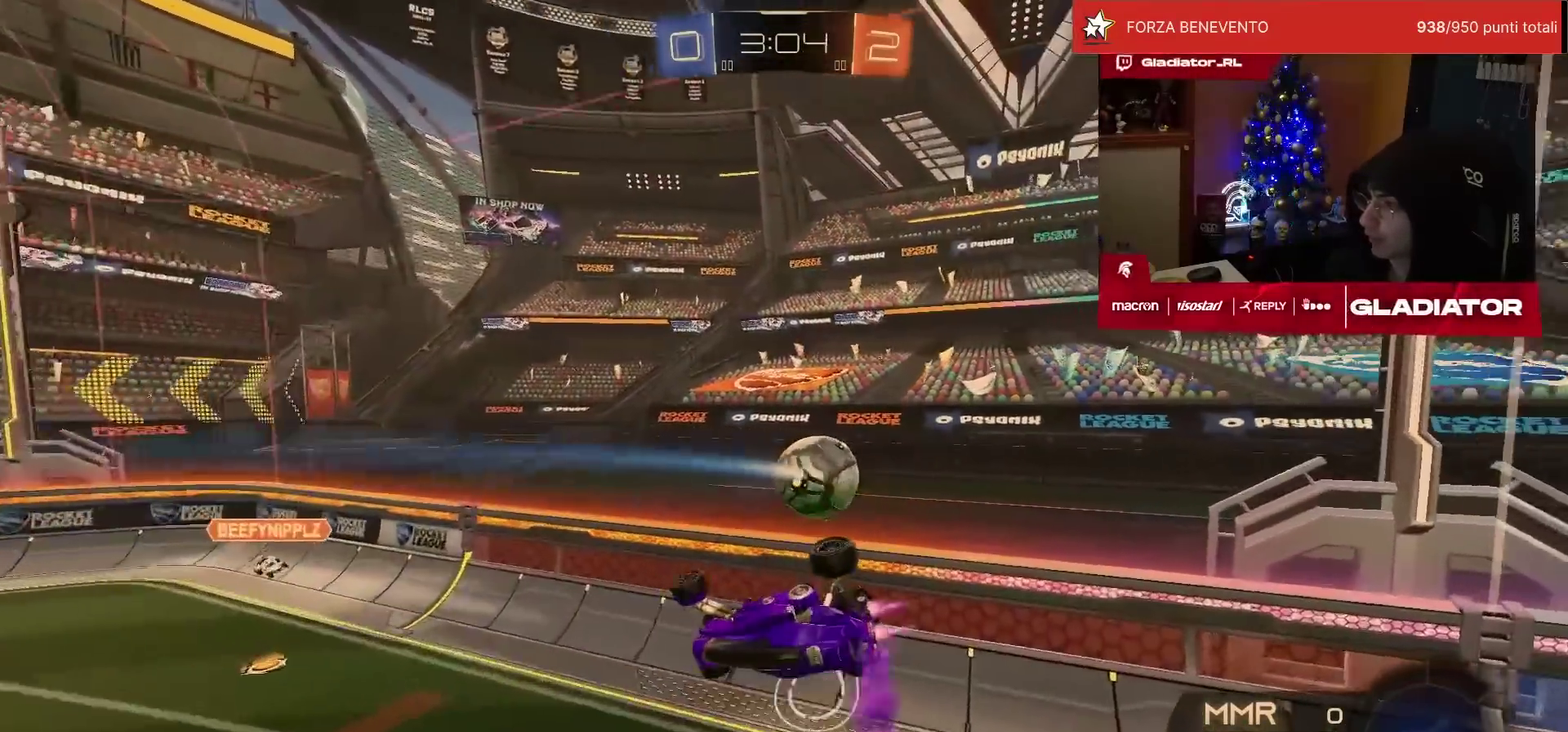
{"buttons": ["R2"], "left_stick": "up-right", "events": [[33, "left_stick", "left"], [67, "R1", "up"], [200, "left_stick", "up-right"], [233, "L1", "down"], [483, "L1", "up"]]}
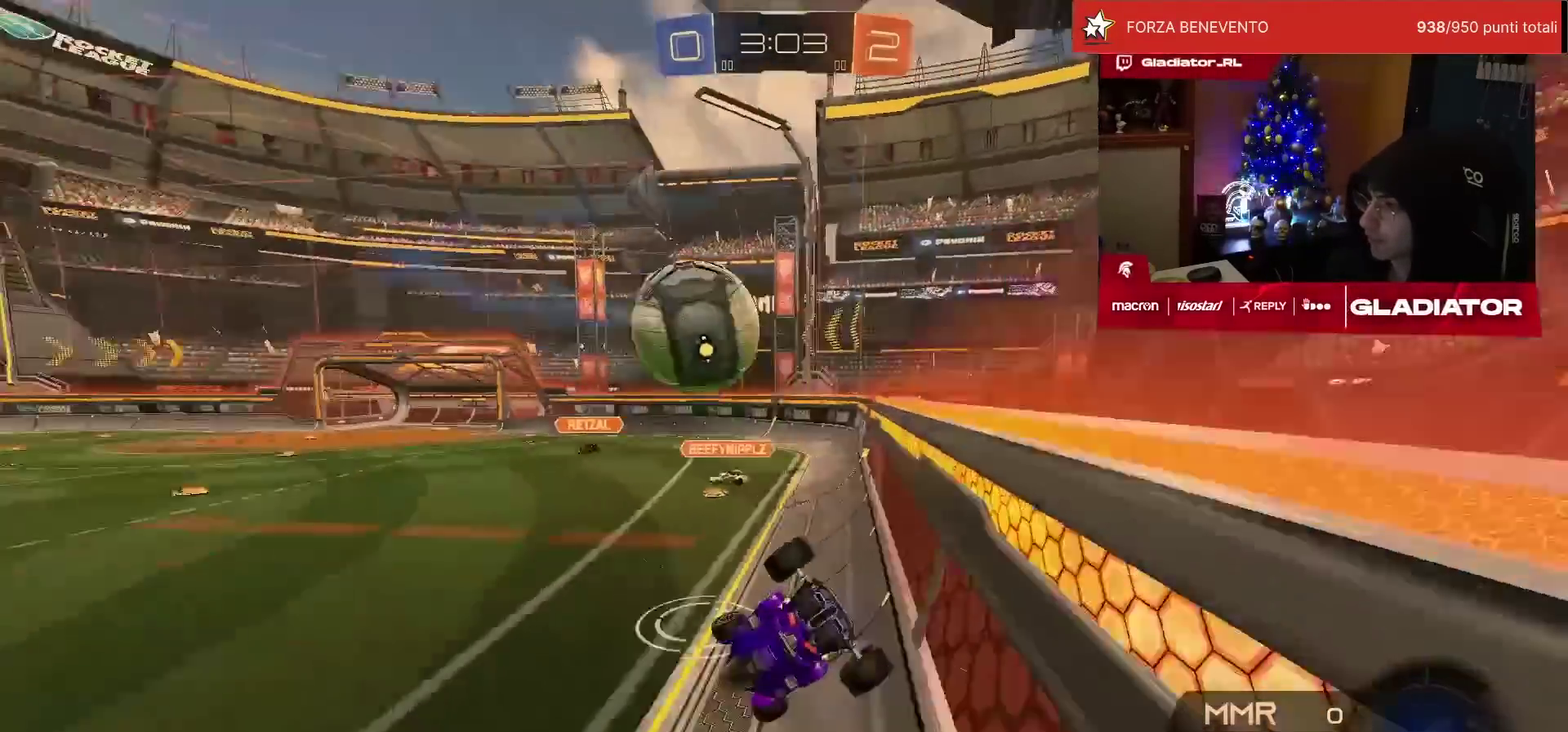
{"buttons": ["R2"], "left_stick": "center", "events": [[500, "left_stick", "center"]]}
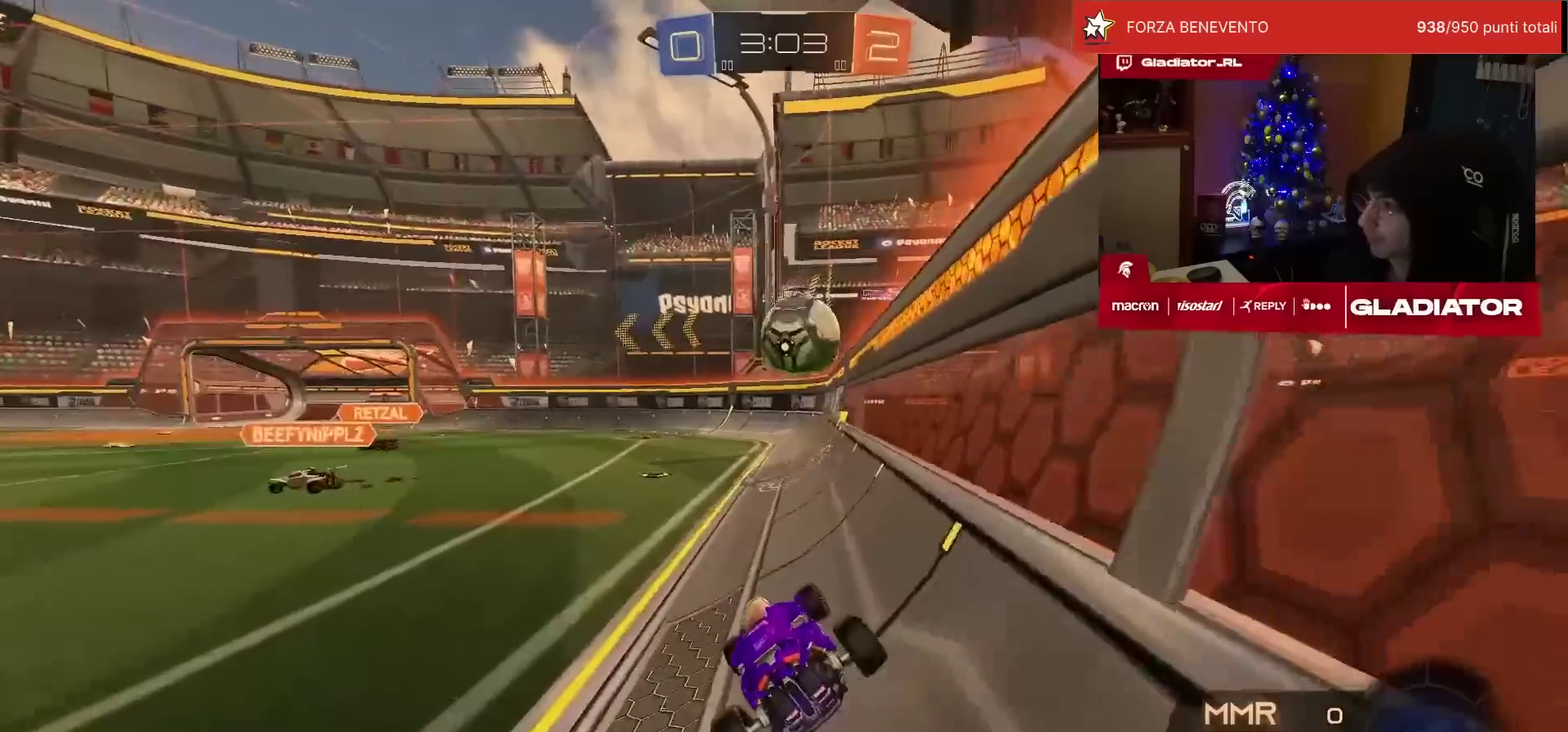
{"buttons": ["R1", "R2"], "left_stick": "down-left", "events": [[233, "R1", "down"], [383, "left_stick", "left"], [500, "left_stick", "down-left"]]}